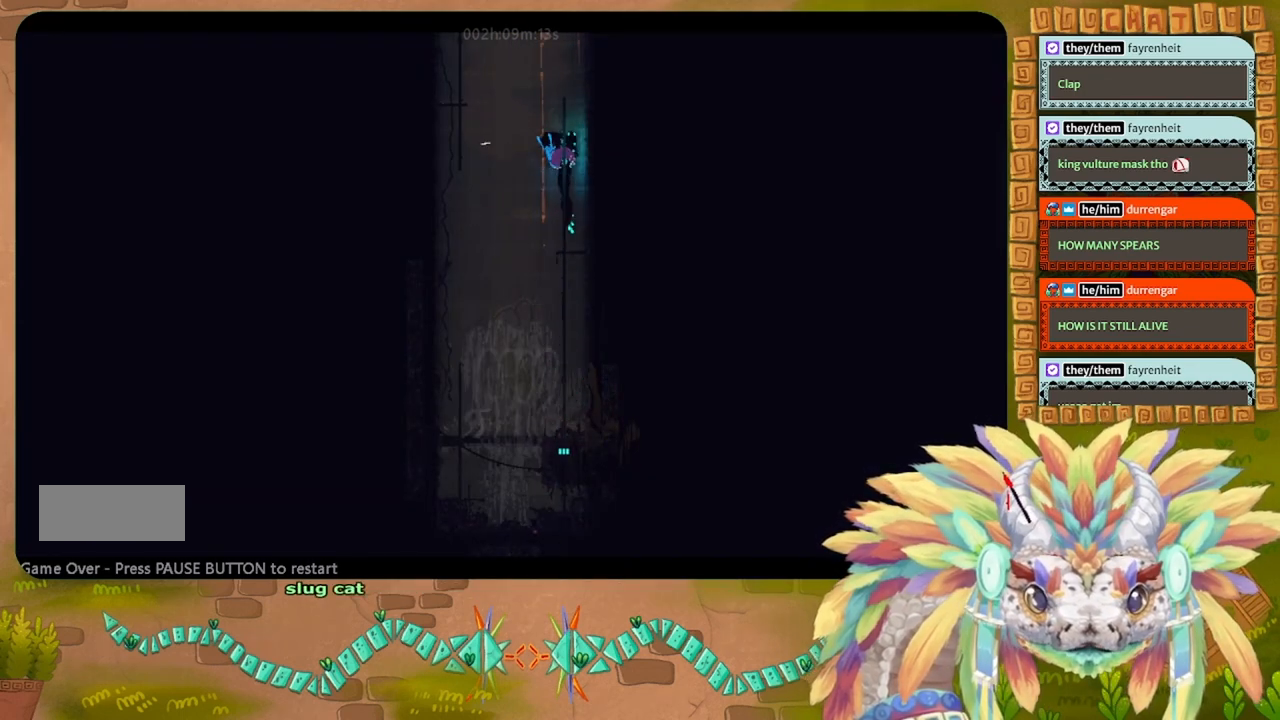
Gameplay with keyboard; each line is a JSON object with the keys held at the frame after it. "events" lists presses ("down") and releases ("up") of "down", "g", "left", "r", "right" and "up" between this image and that frame as [ms after this image, input, new state], when the widget could be followed in between. No other keys are recorded. Mouse input is not recorded. Not read: other_keys.
{"keys": ["down", "left"], "events": [[133, "down", "down"], [133, "left", "down"], [233, "left", "up"], [300, "right", "down"], [400, "left", "down"], [400, "right", "up"]]}
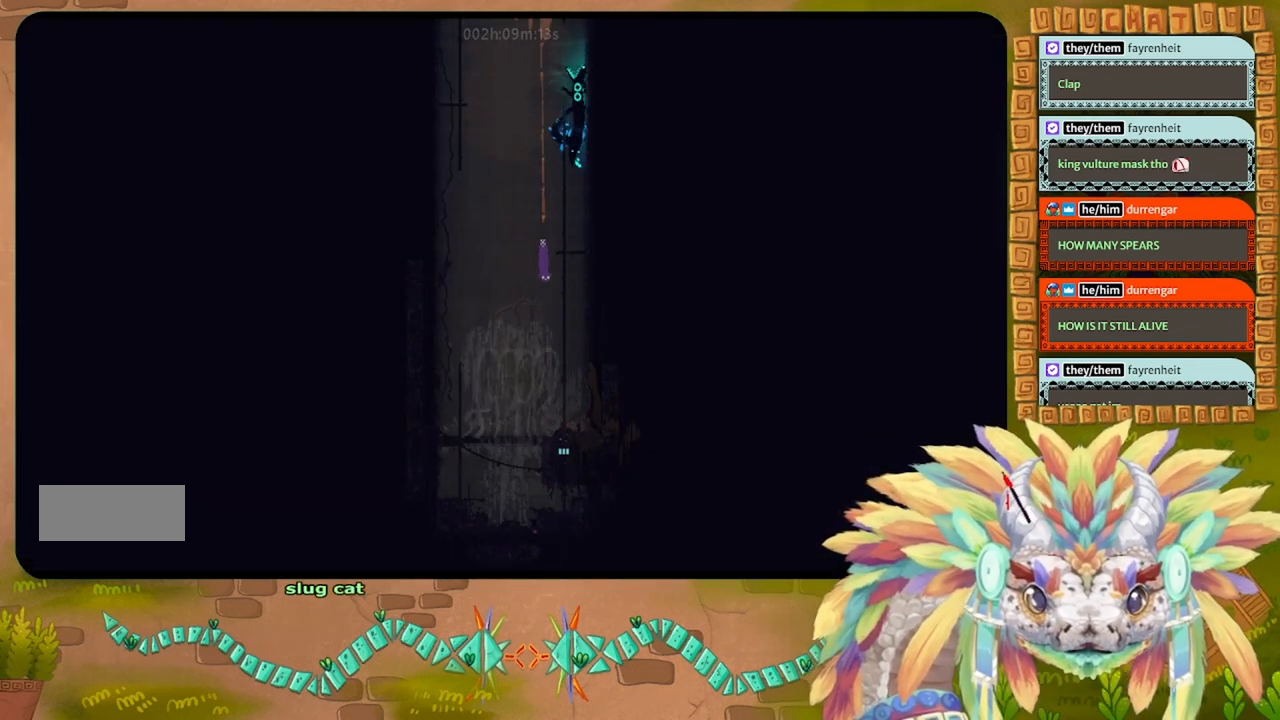
{"keys": ["right", "up"], "events": [[33, "down", "up"], [133, "left", "up"], [133, "right", "down"], [300, "up", "down"], [400, "right", "up"], [500, "right", "down"]]}
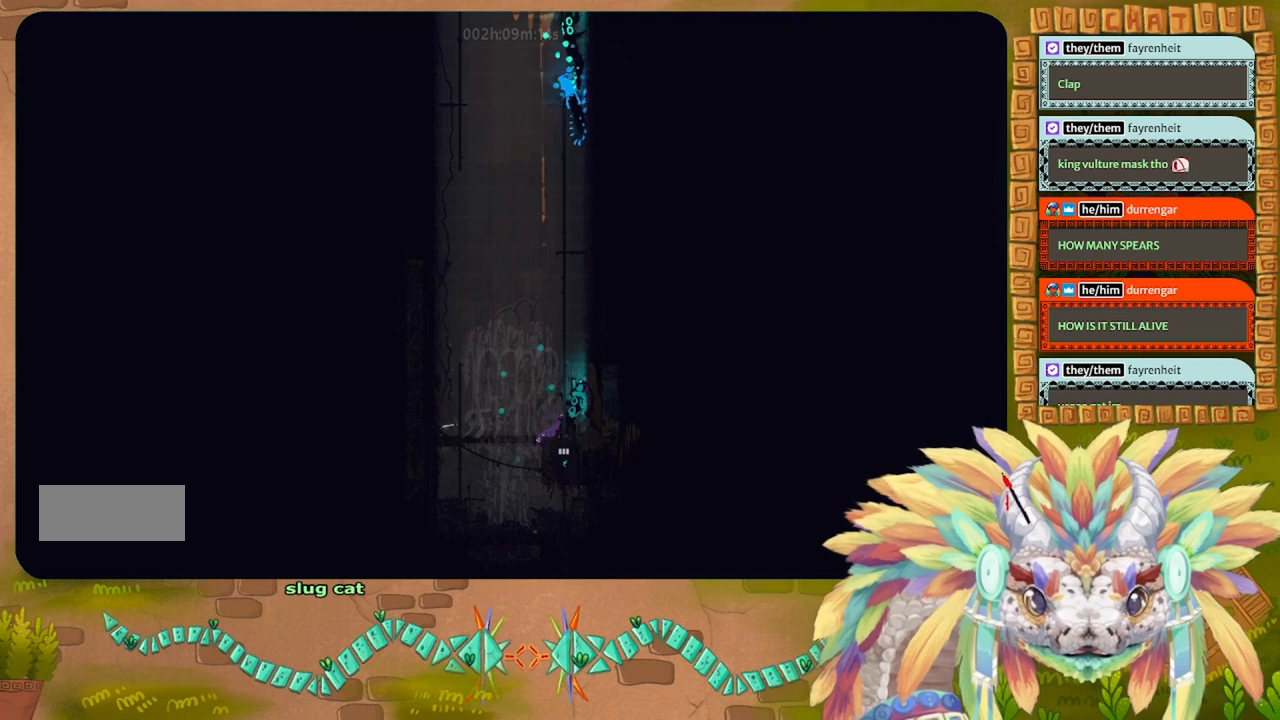
{"keys": ["down"], "events": [[66, "up", "up"], [166, "right", "up"], [200, "left", "down"], [233, "down", "down"], [366, "left", "up"]]}
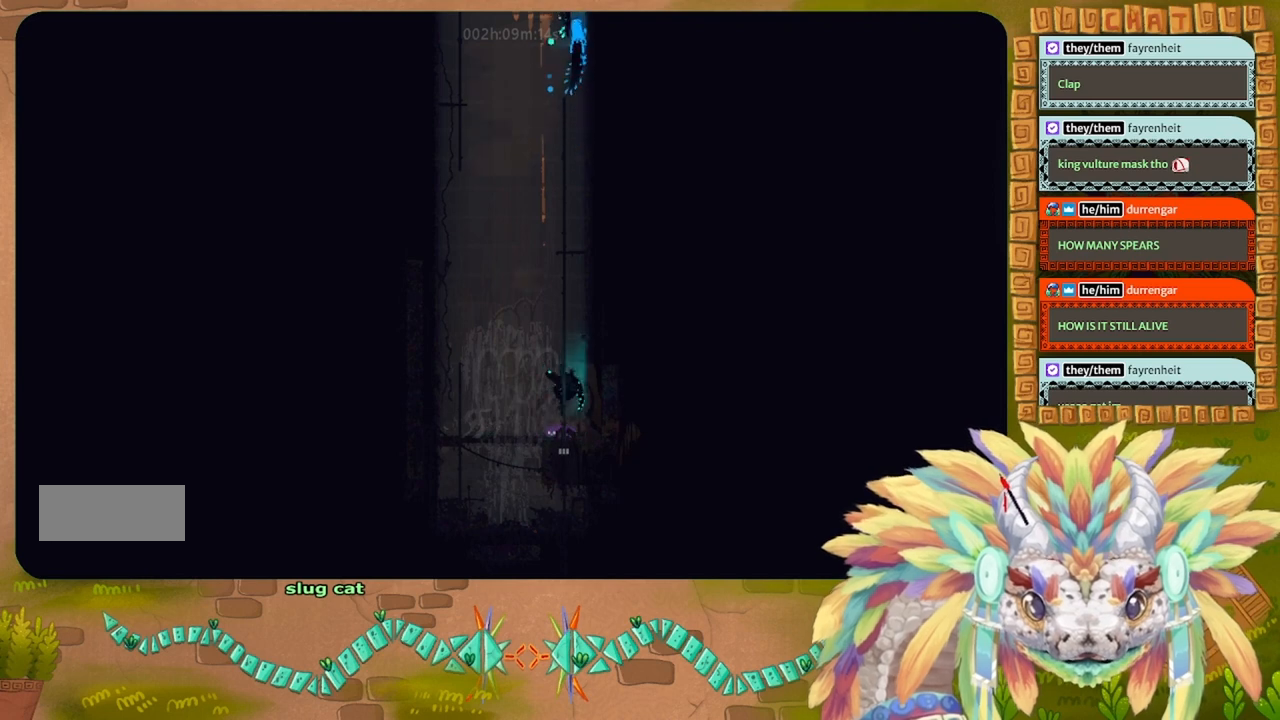
{"keys": ["down"], "events": [[200, "right", "down"], [333, "right", "up"]]}
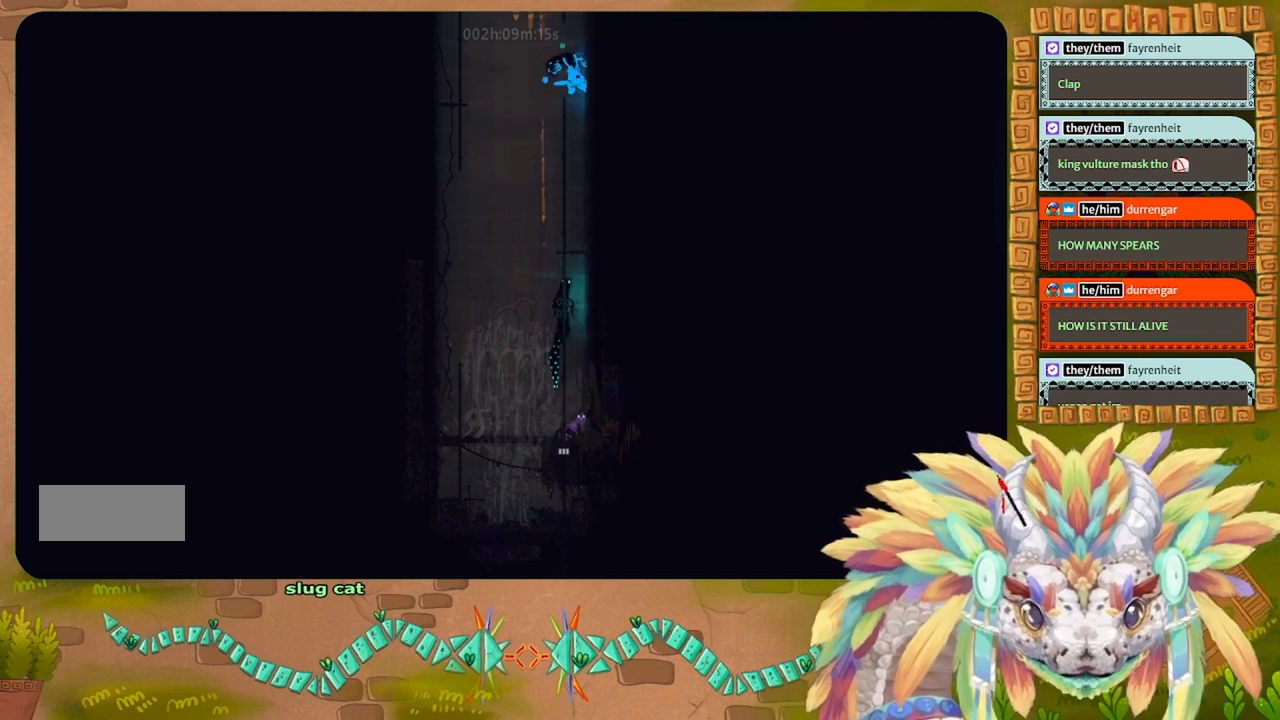
{"keys": ["down"], "events": [[33, "left", "down"], [133, "left", "up"], [166, "down", "up"], [266, "down", "down"]]}
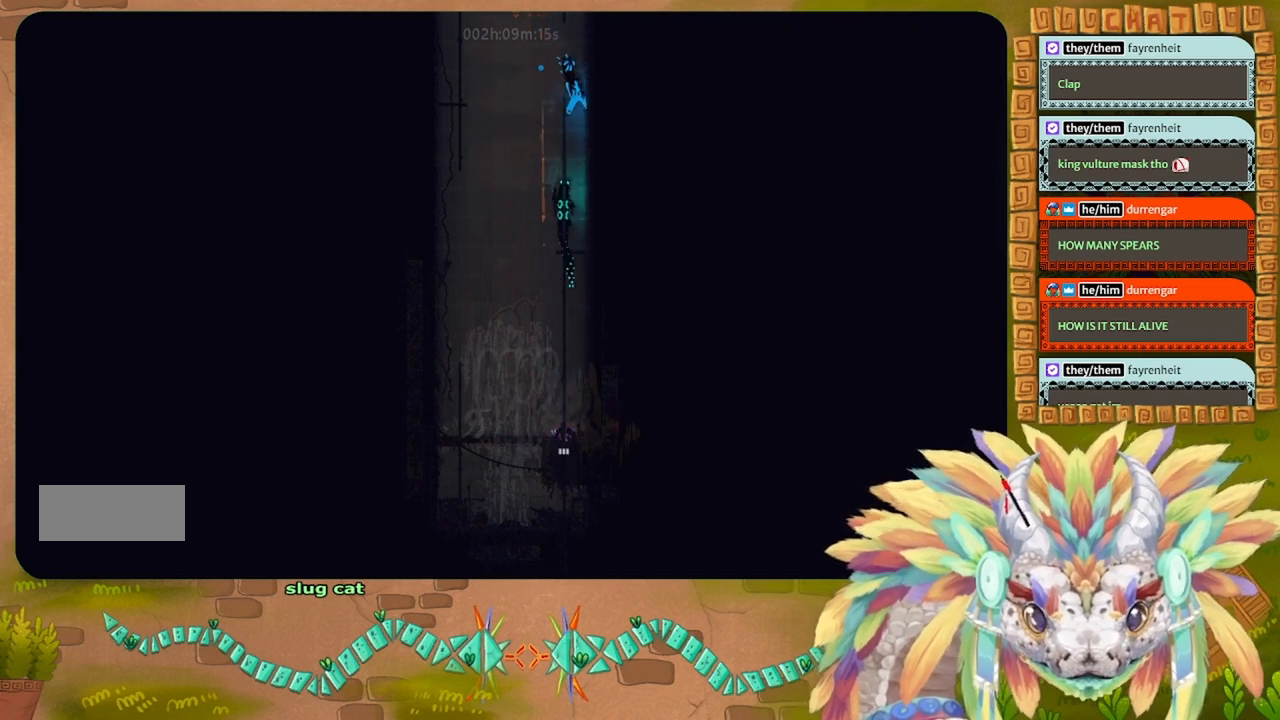
{"keys": ["down"], "events": []}
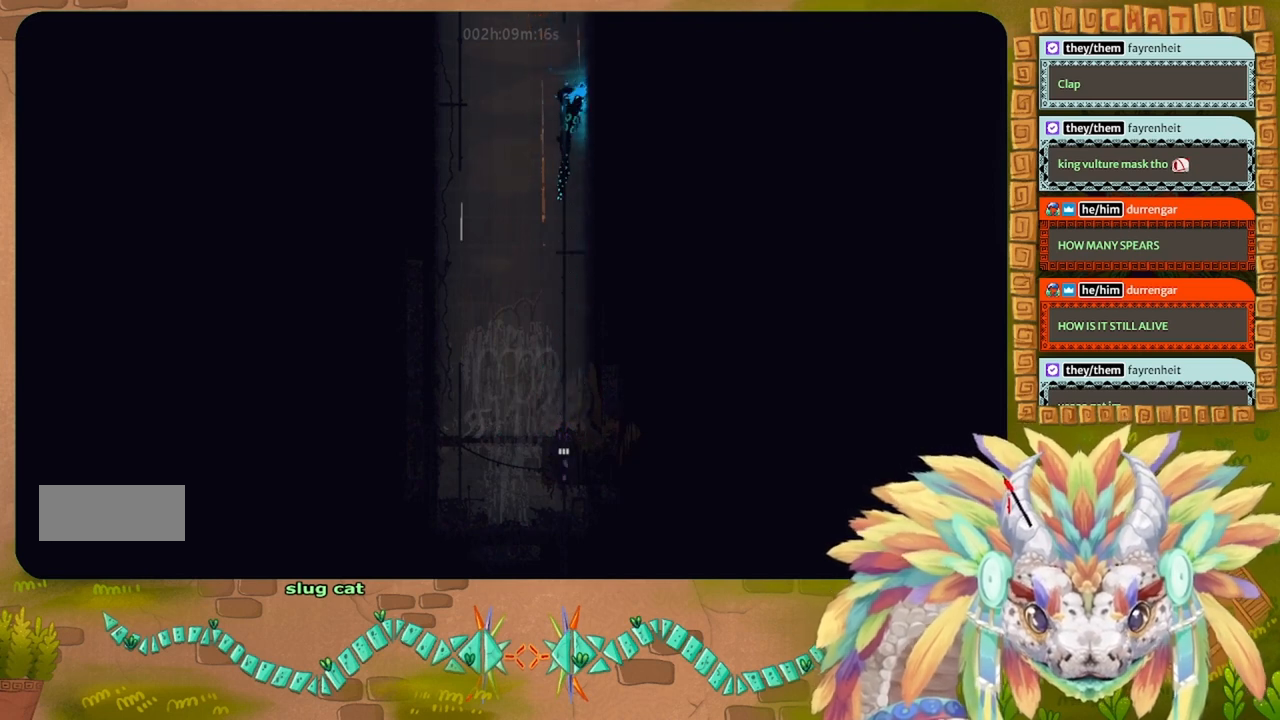
{"keys": ["down"], "events": []}
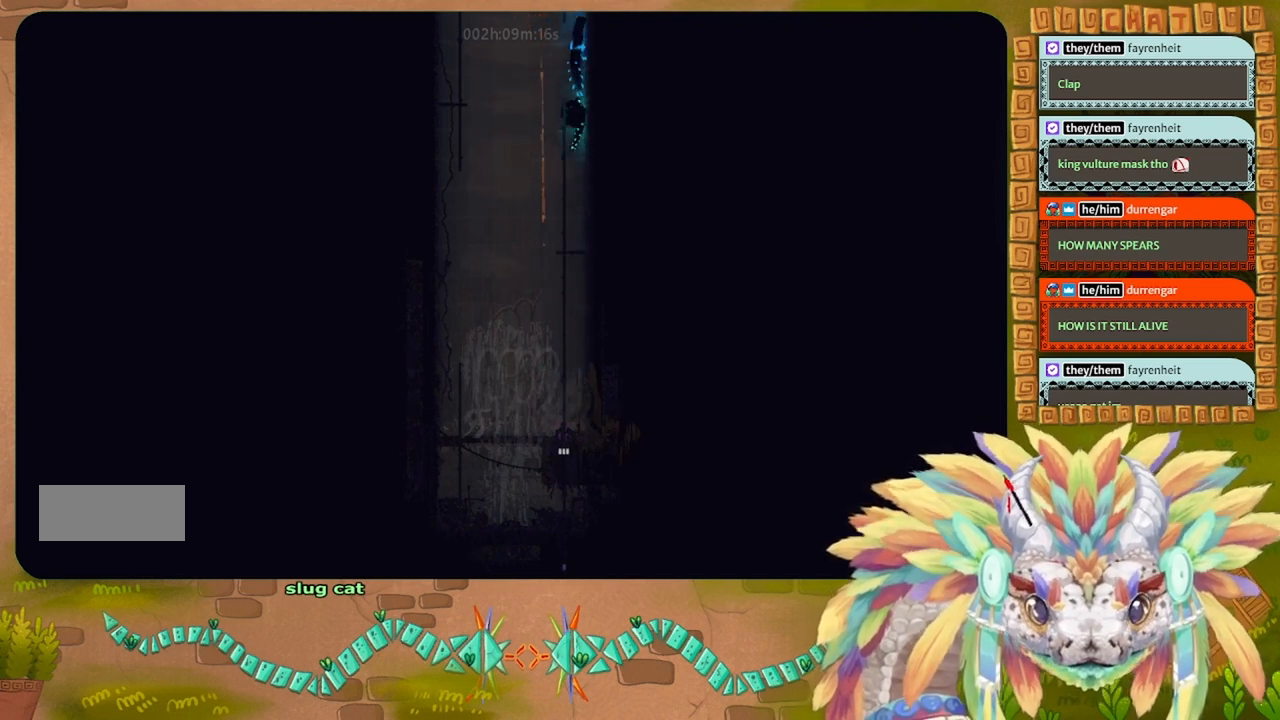
{"keys": ["down"], "events": []}
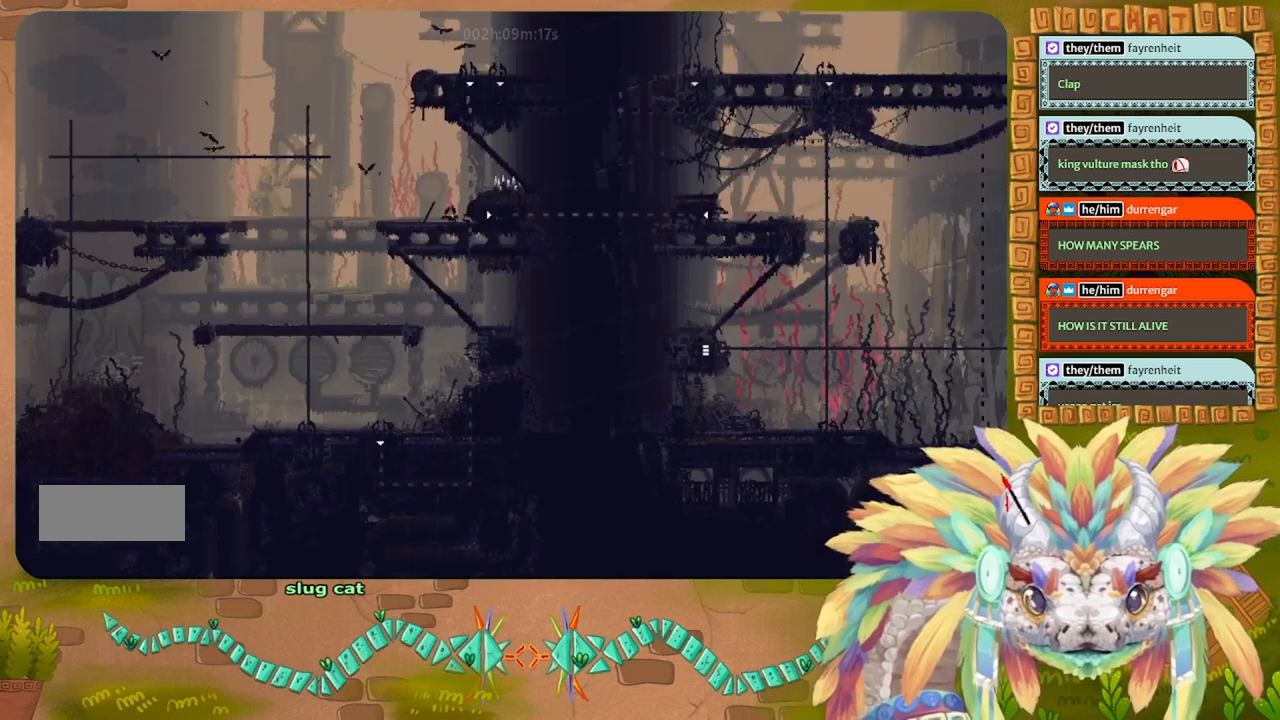
{"keys": ["down"], "events": []}
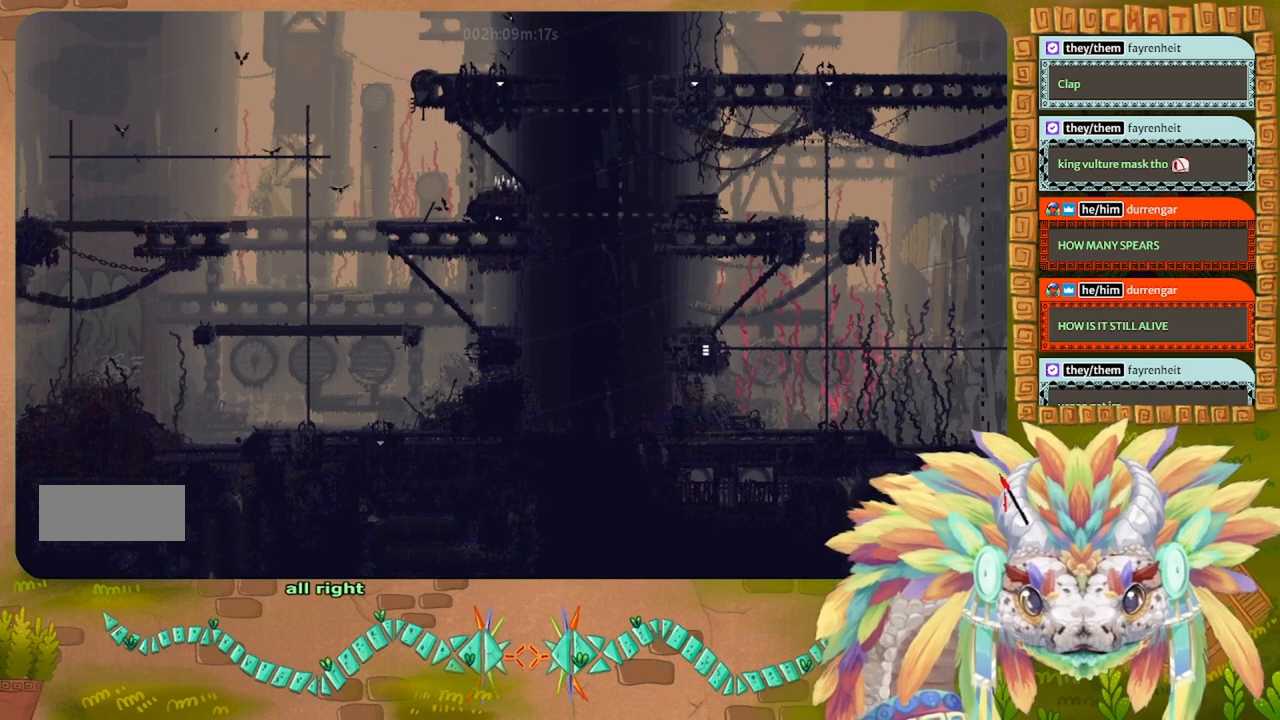
{"keys": ["down"], "events": []}
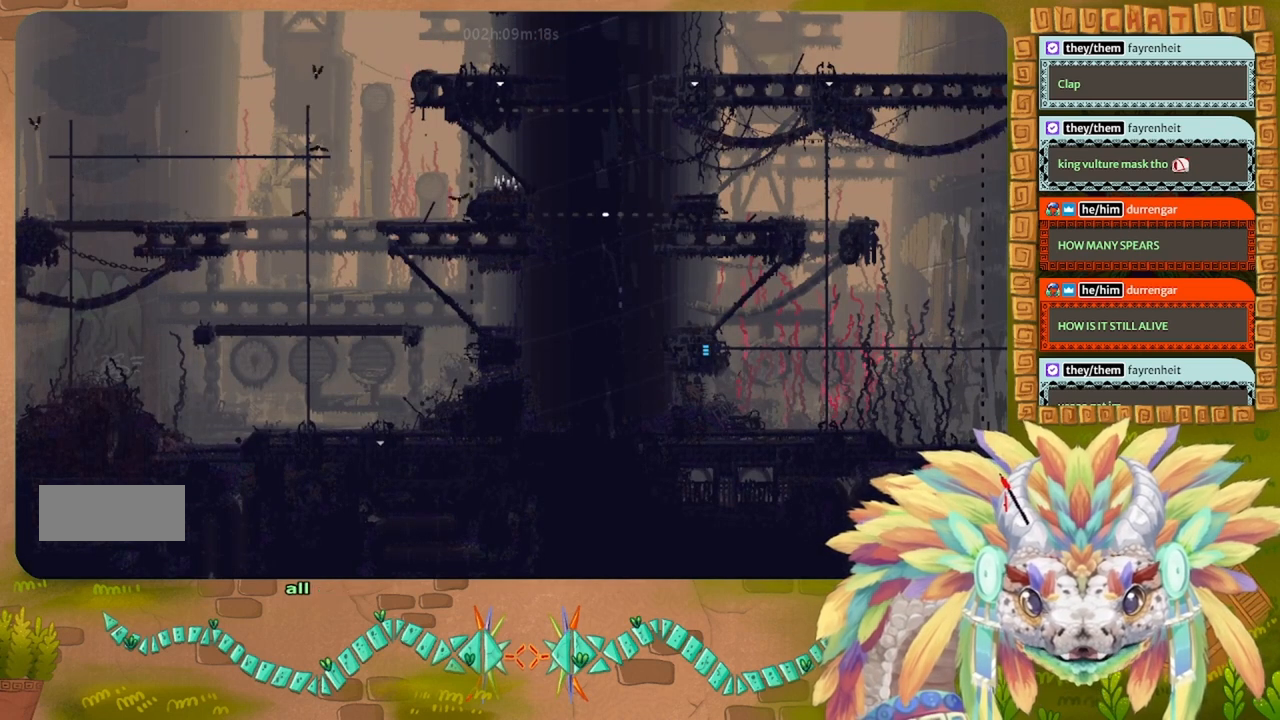
{"keys": ["down"], "events": []}
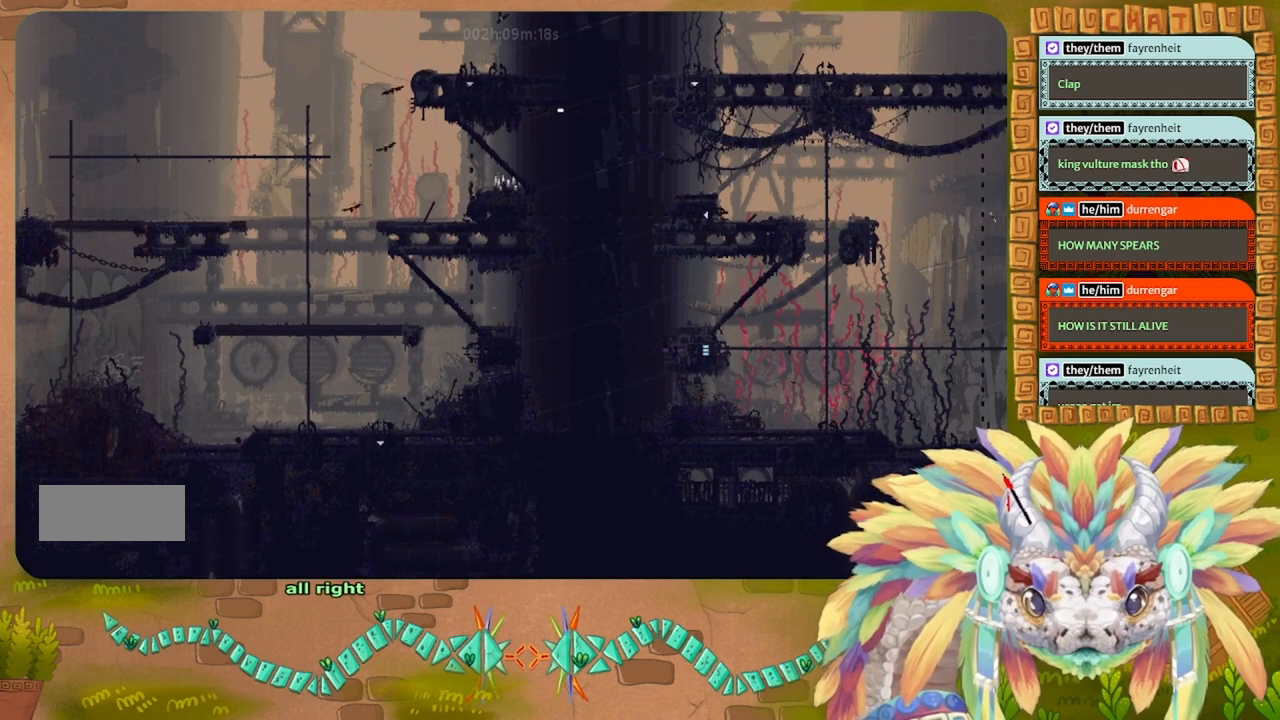
{"keys": ["right"], "events": [[100, "down", "up"], [266, "right", "down"]]}
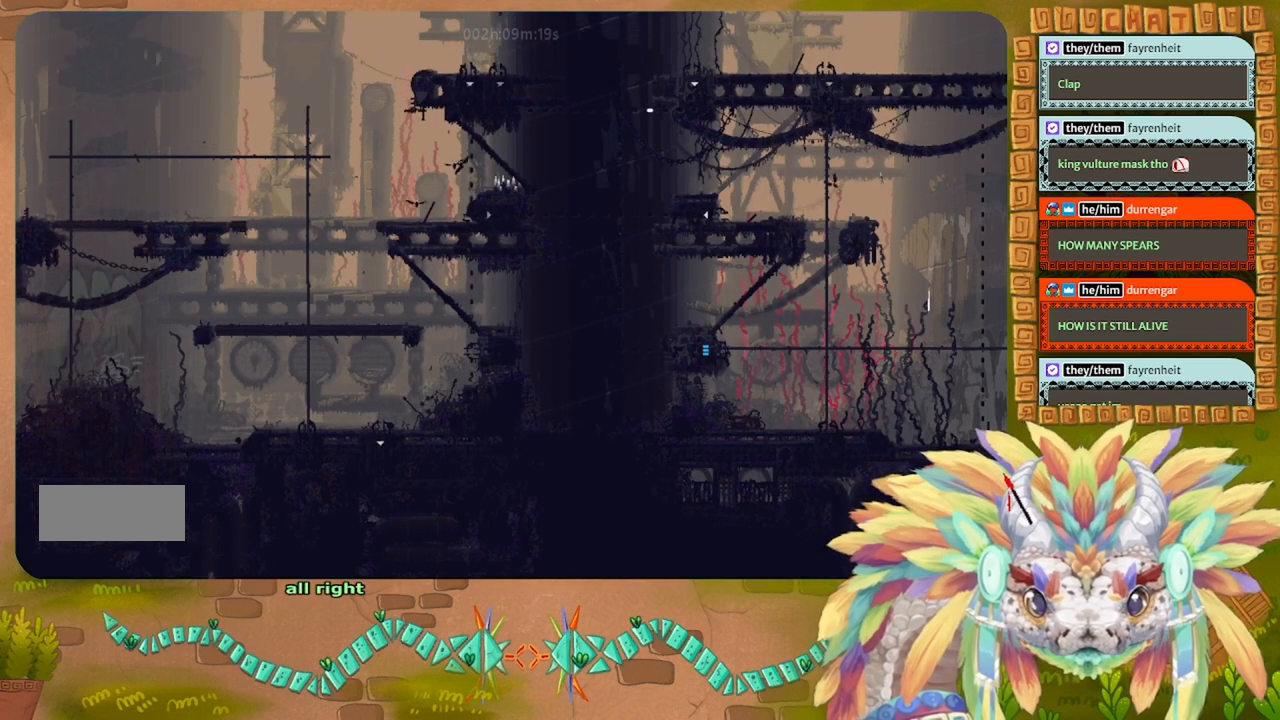
{"keys": ["right"], "events": [[233, "up", "down"], [400, "up", "up"]]}
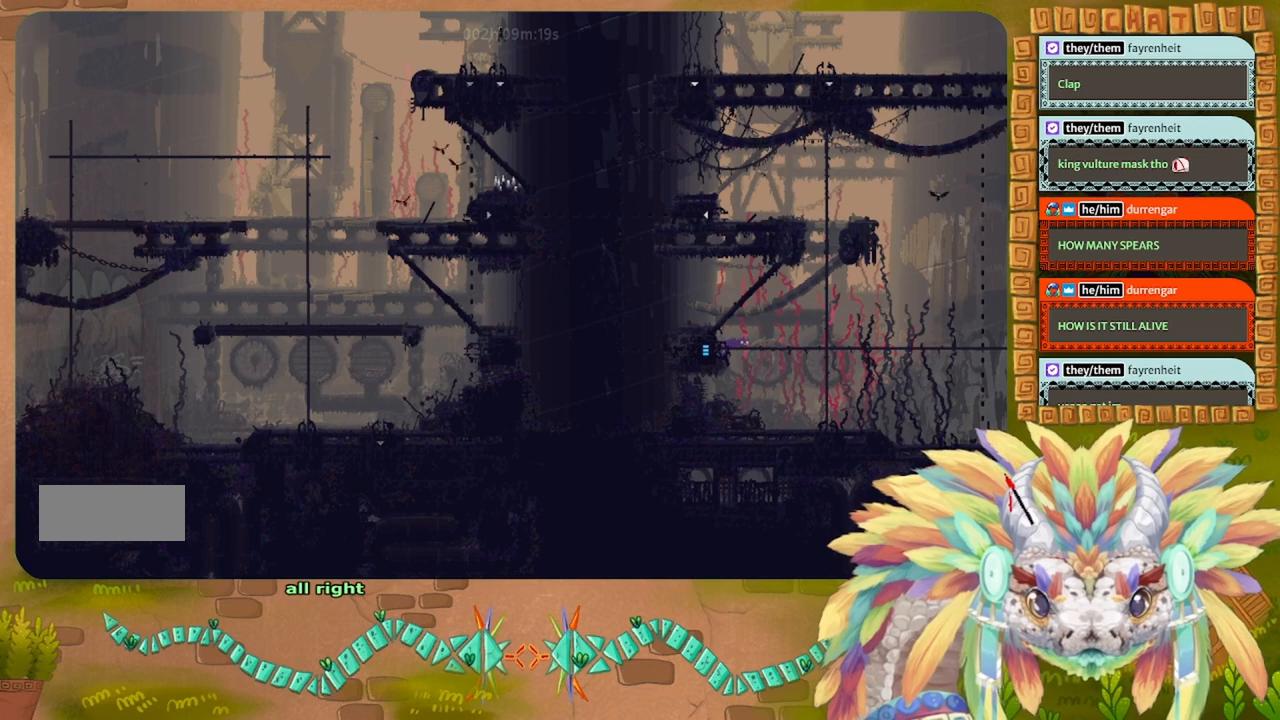
{"keys": ["right", "up"], "events": [[466, "up", "down"]]}
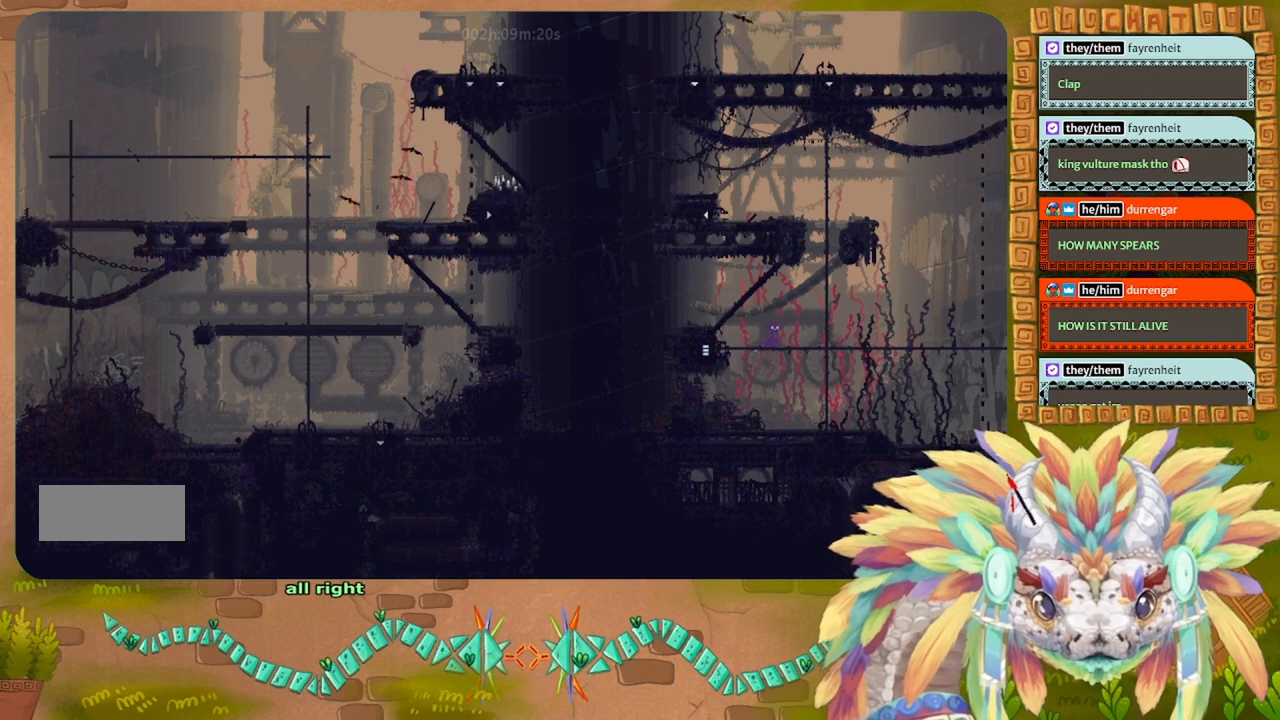
{"keys": ["up"], "events": [[333, "right", "up"]]}
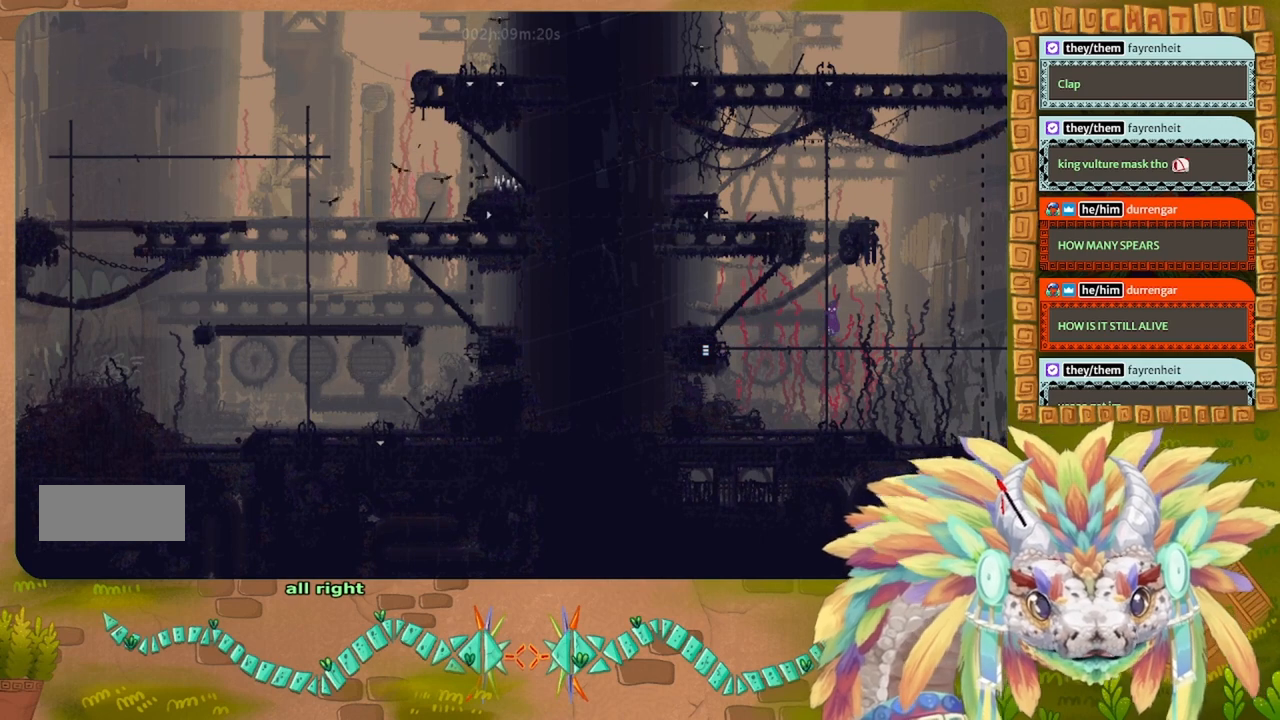
{"keys": ["up"], "events": []}
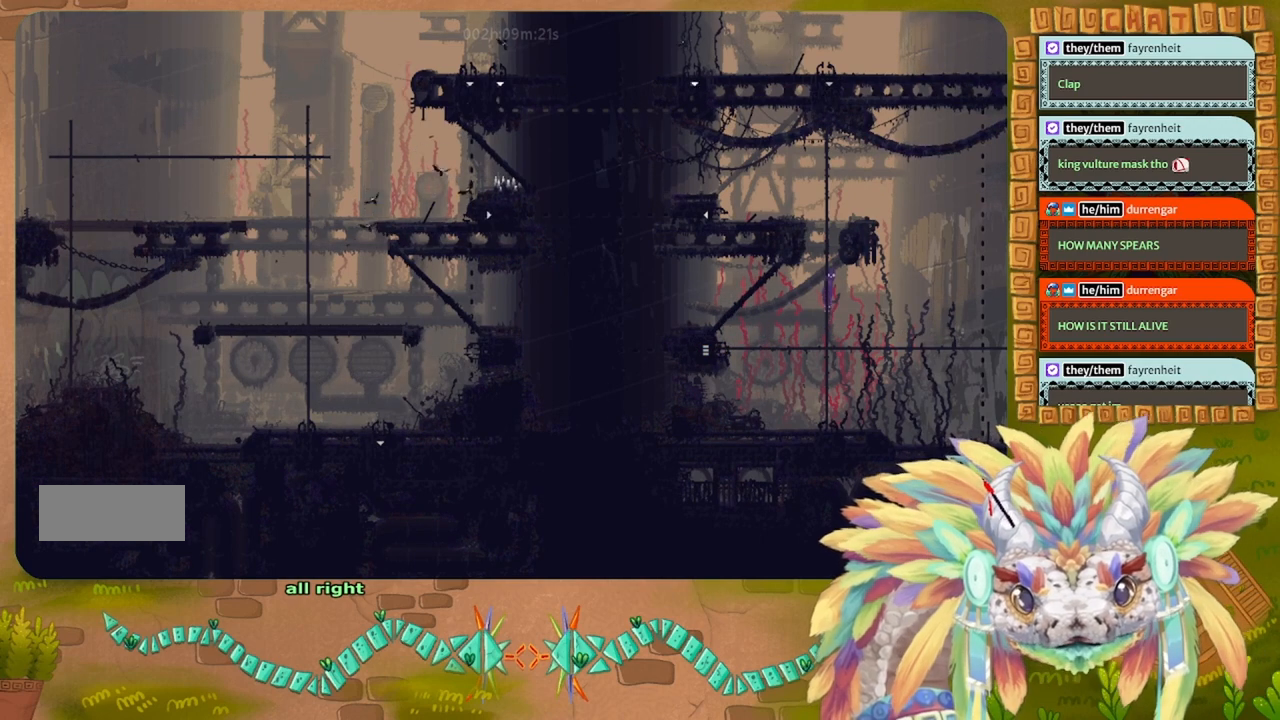
{"keys": ["up"], "events": []}
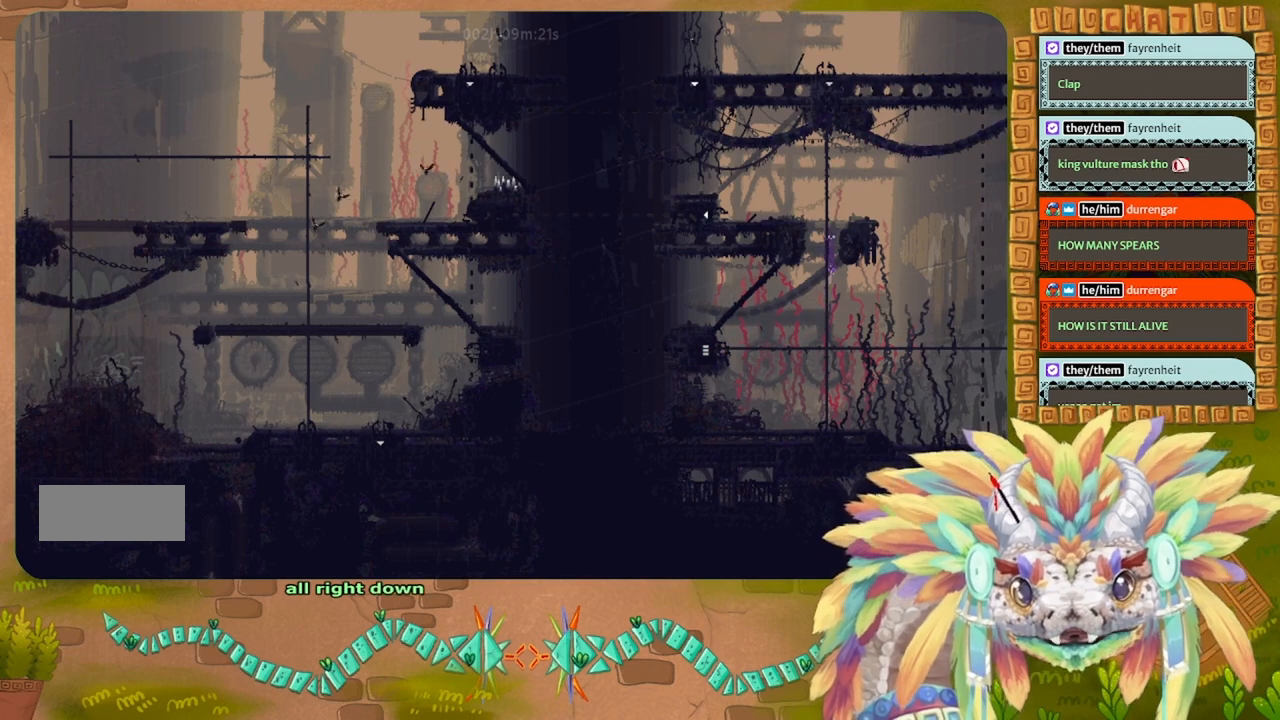
{"keys": ["left"], "events": [[300, "left", "down"], [400, "up", "up"]]}
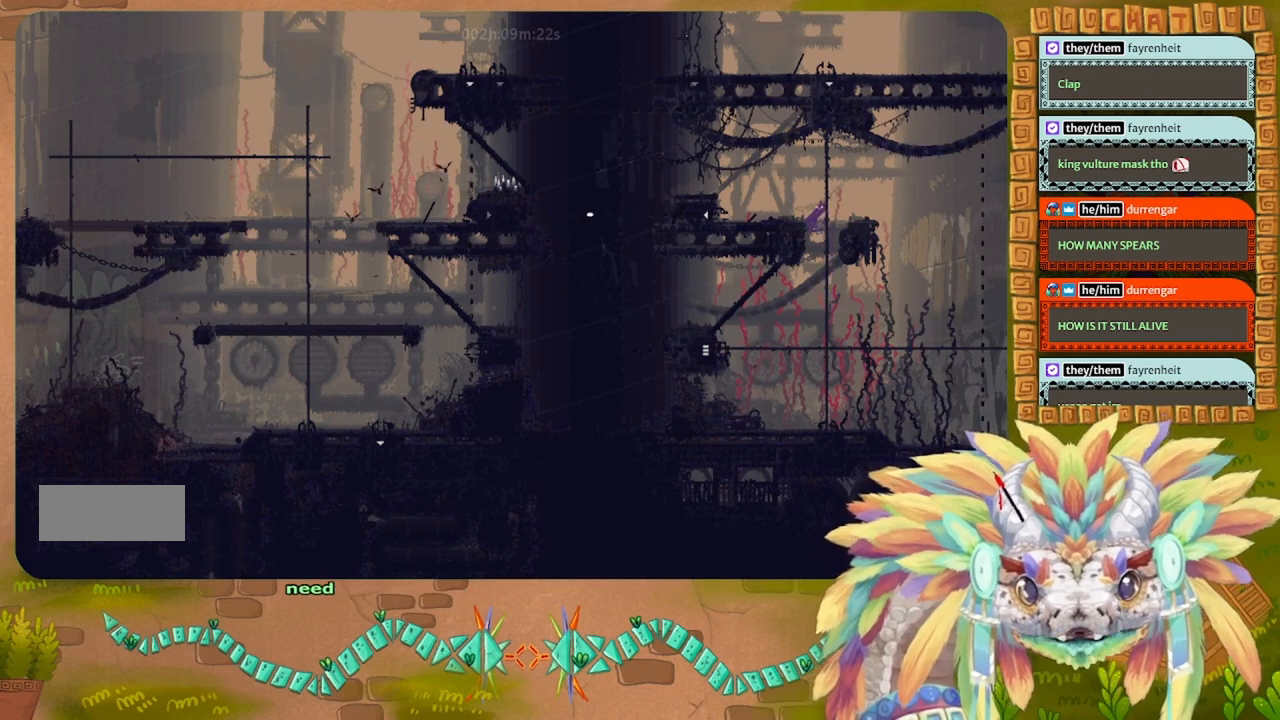
{"keys": ["left"], "events": []}
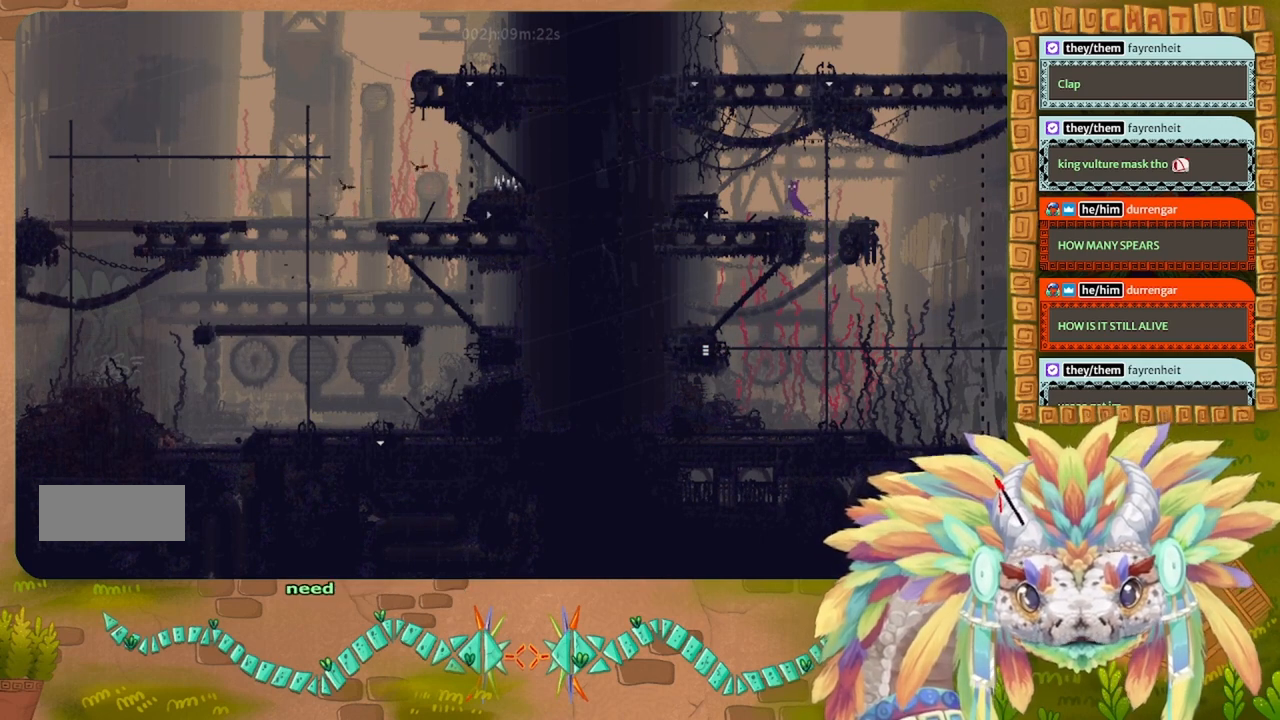
{"keys": ["down", "left"], "events": [[500, "down", "down"]]}
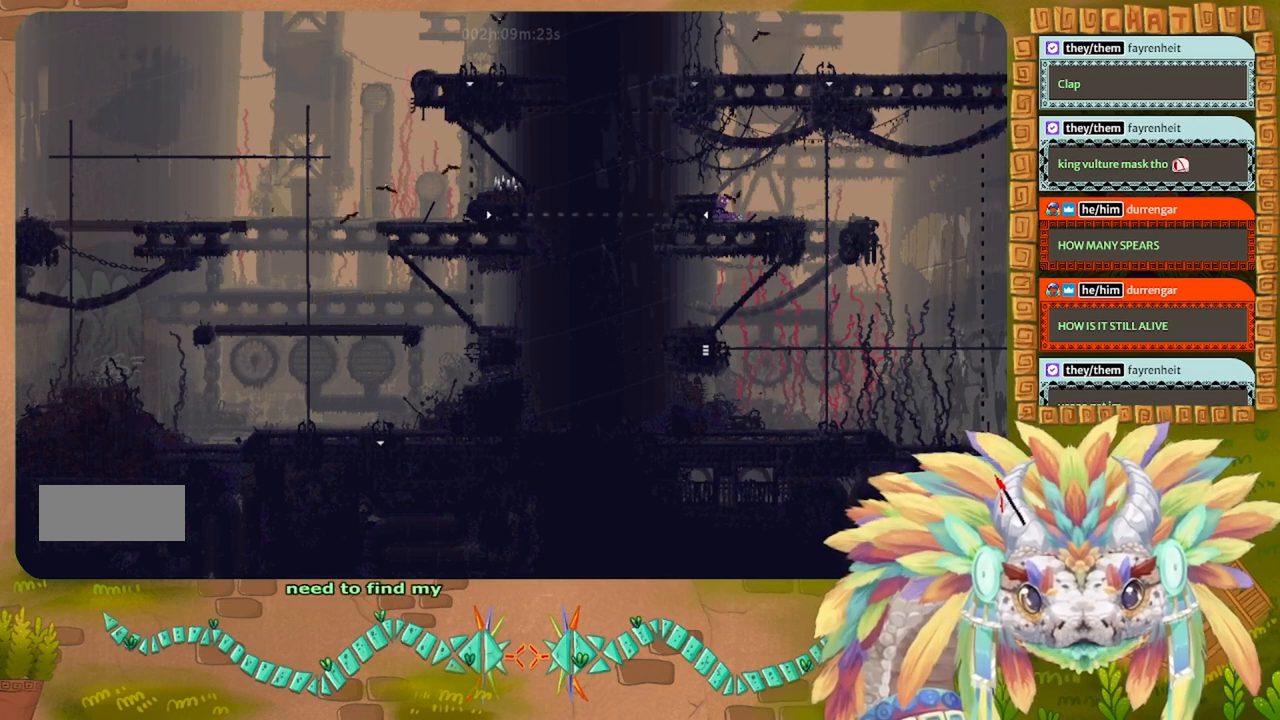
{"keys": ["left"], "events": [[133, "down", "up"]]}
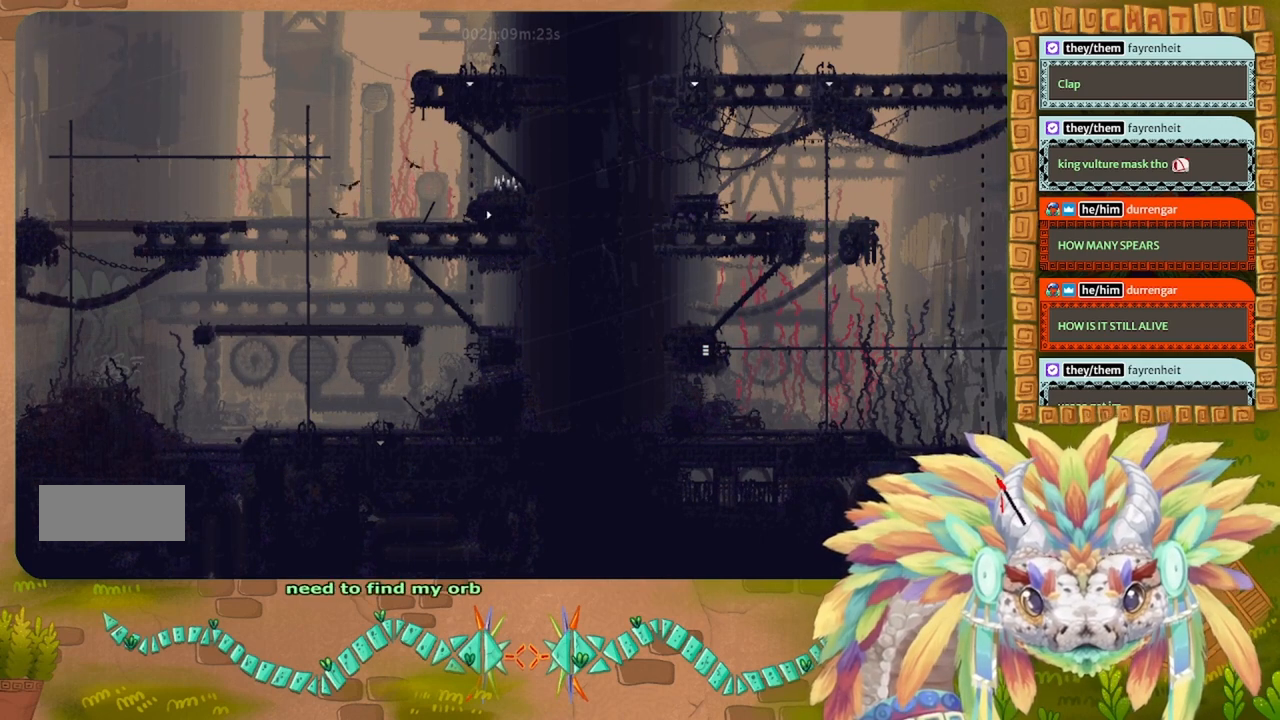
{"keys": ["left"], "events": []}
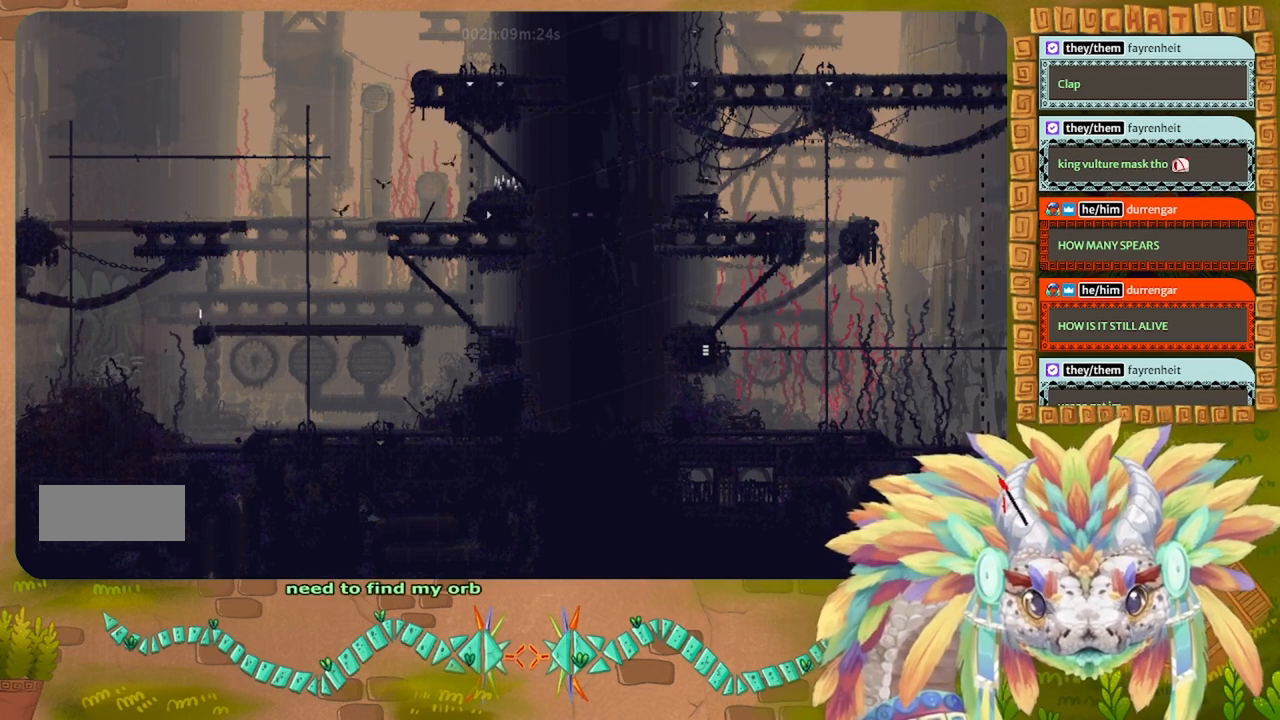
{"keys": ["left"], "events": []}
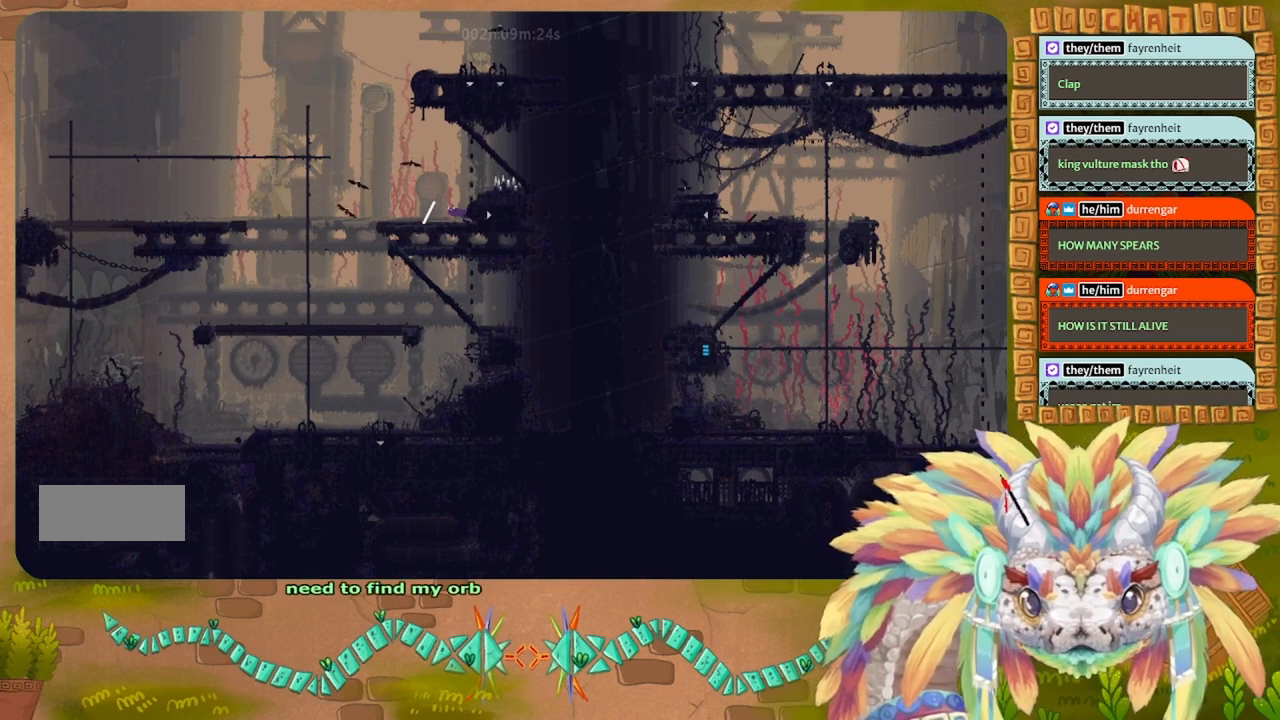
{"keys": ["left", "up"], "events": [[400, "up", "down"]]}
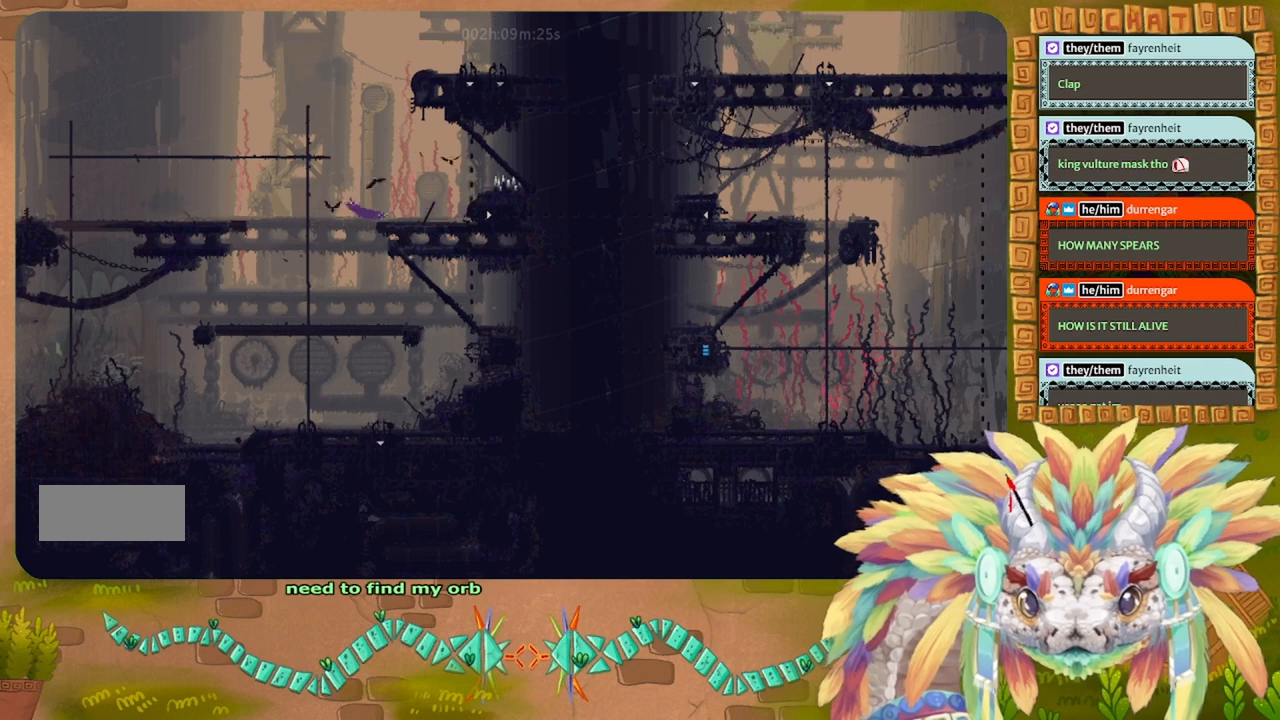
{"keys": ["left"], "events": [[66, "up", "up"]]}
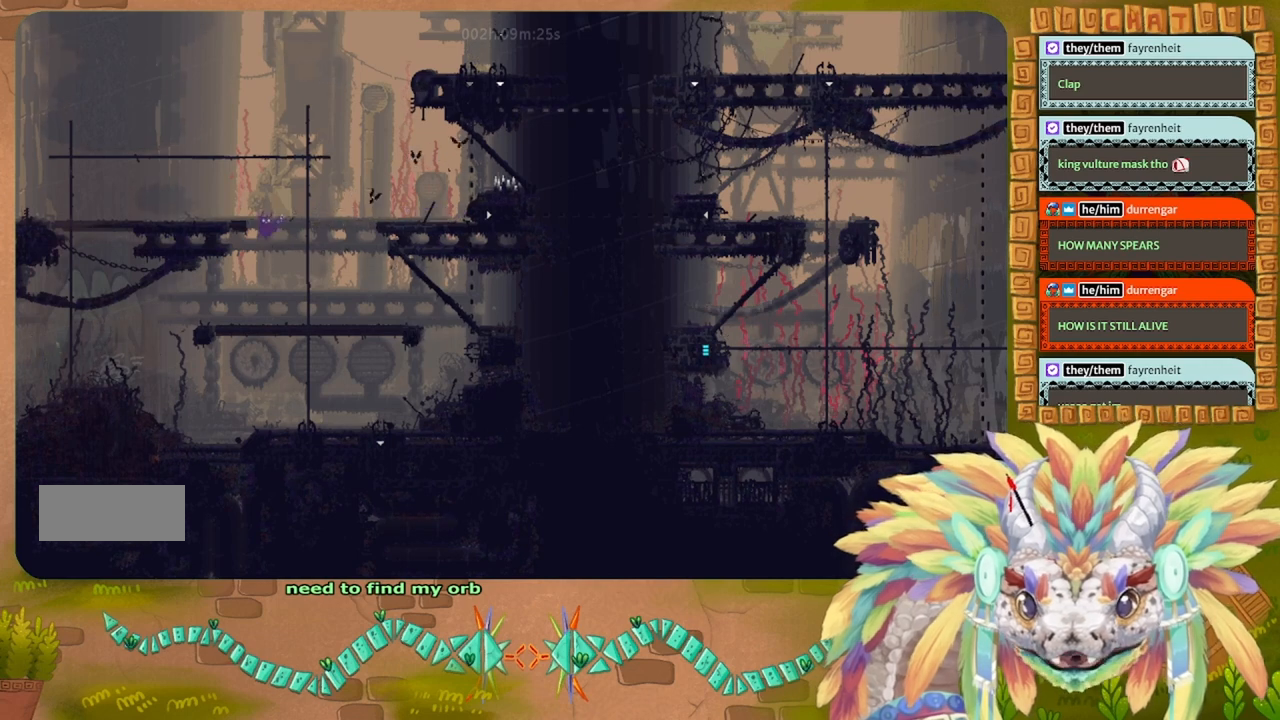
{"keys": ["left"], "events": []}
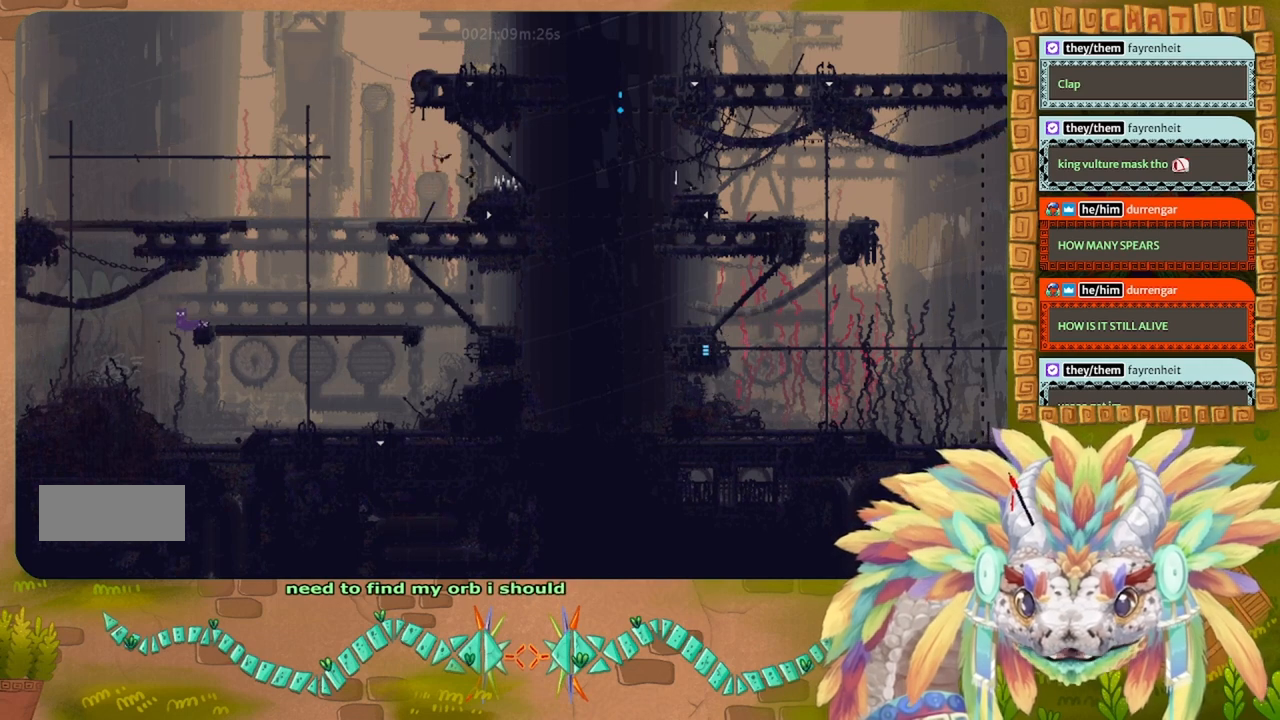
{"keys": ["left"], "events": [[33, "left", "up"], [66, "right", "down"], [466, "left", "down"], [466, "right", "up"]]}
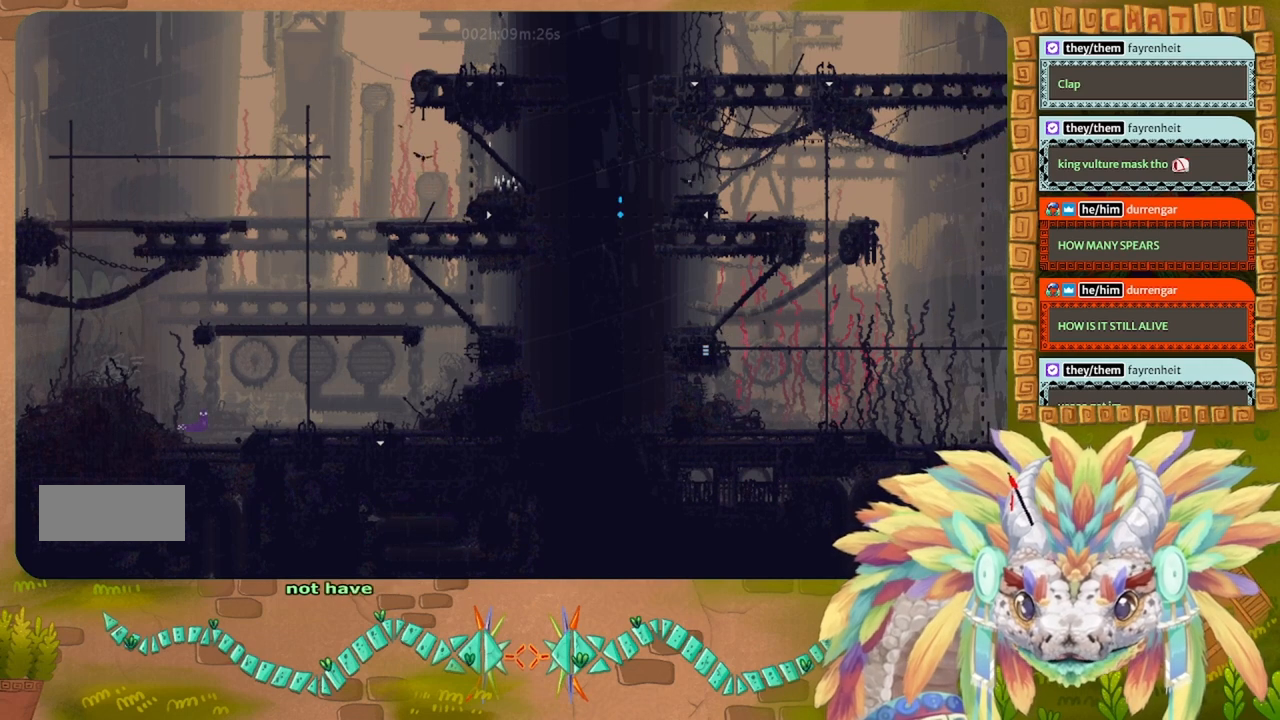
{"keys": ["left"], "events": []}
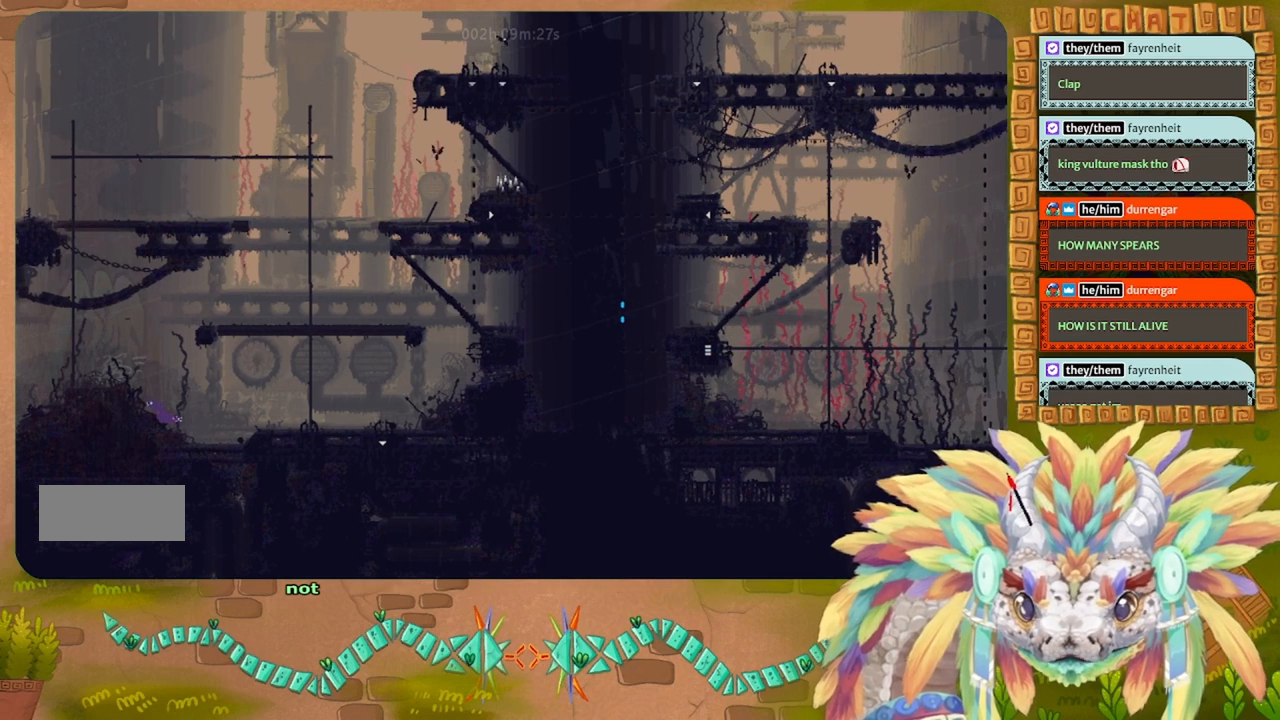
{"keys": ["left"], "events": []}